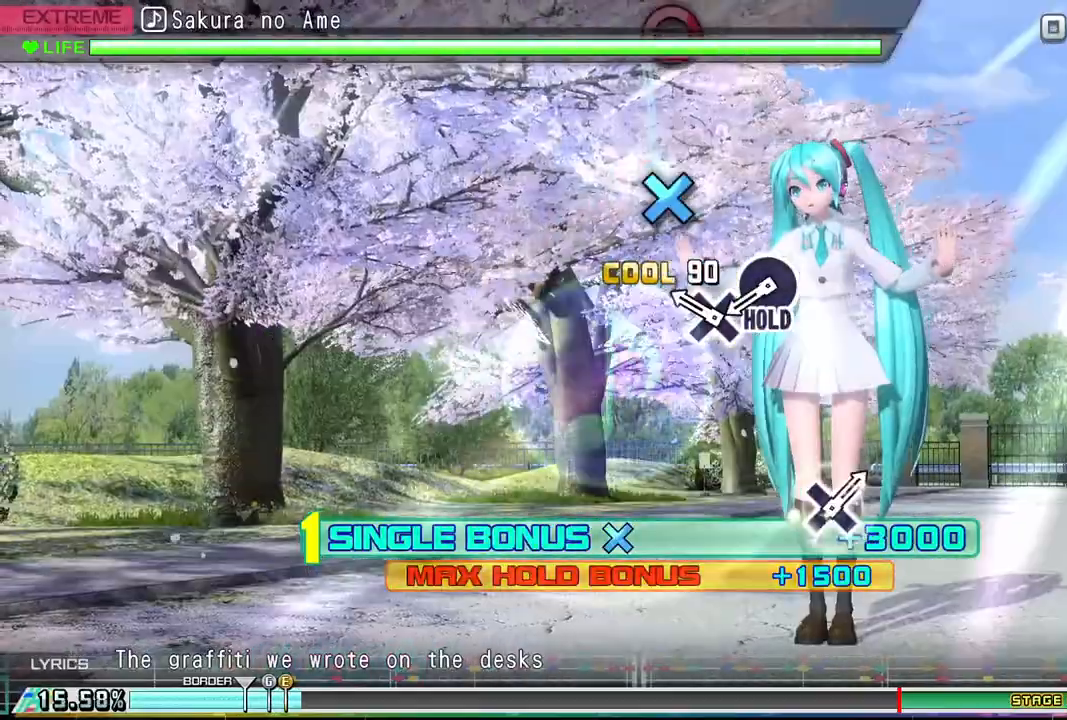
Gameplay with a controller (PlayStation layout); each line is a JSON object with the inputs held at the frame after it. "events" lists button and stick changes between this image and that frame as [ms after this image, input, new state], when the widget could be followed in between. Not read: left_stick right_stick.
{"buttons": [], "events": [[100, "SQUARE", "up"], [367, "CROSS", "down"], [500, "CROSS", "up"]]}
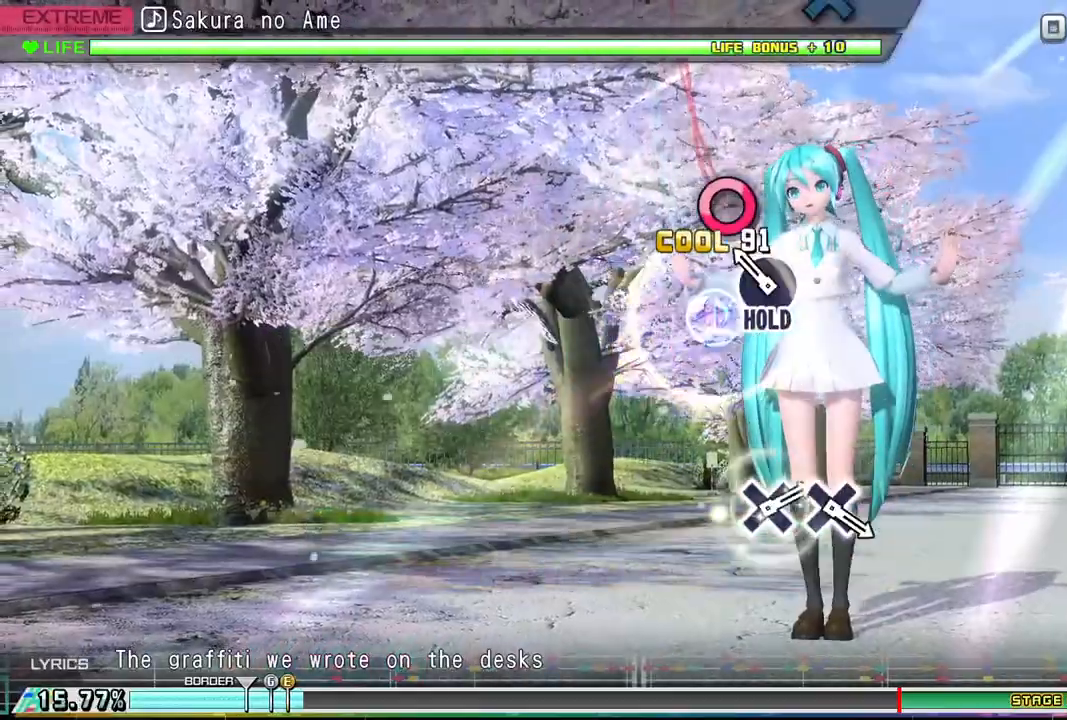
{"buttons": ["DPAD_RIGHT"], "events": [[267, "DPAD_RIGHT", "down"]]}
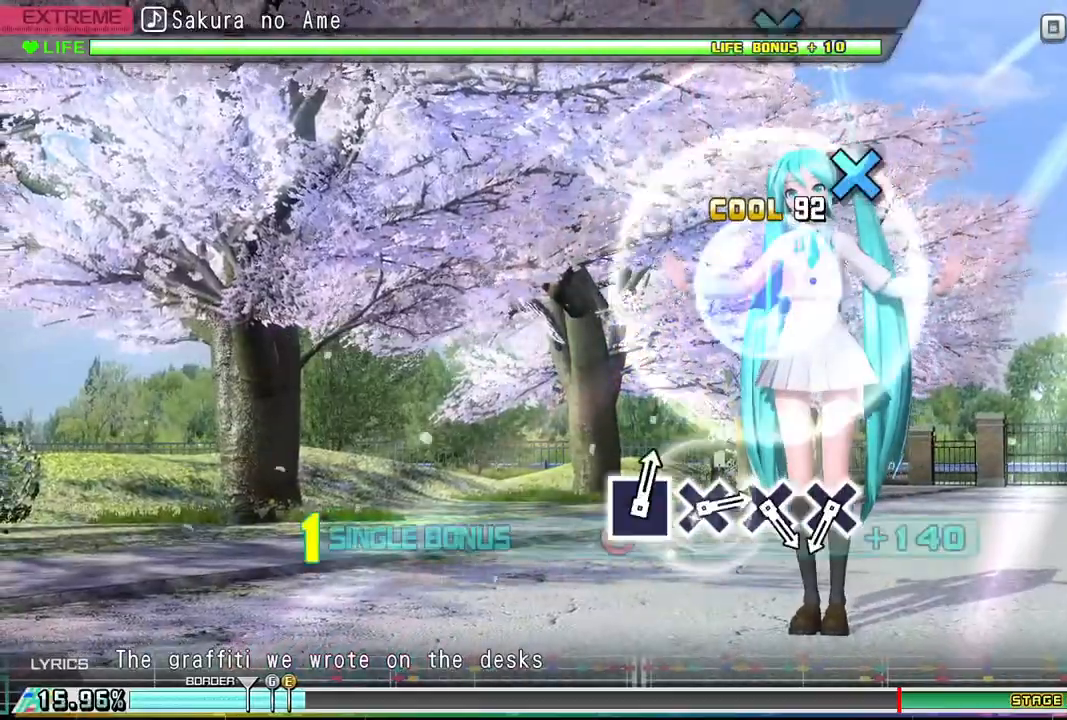
{"buttons": ["DPAD_RIGHT"], "events": []}
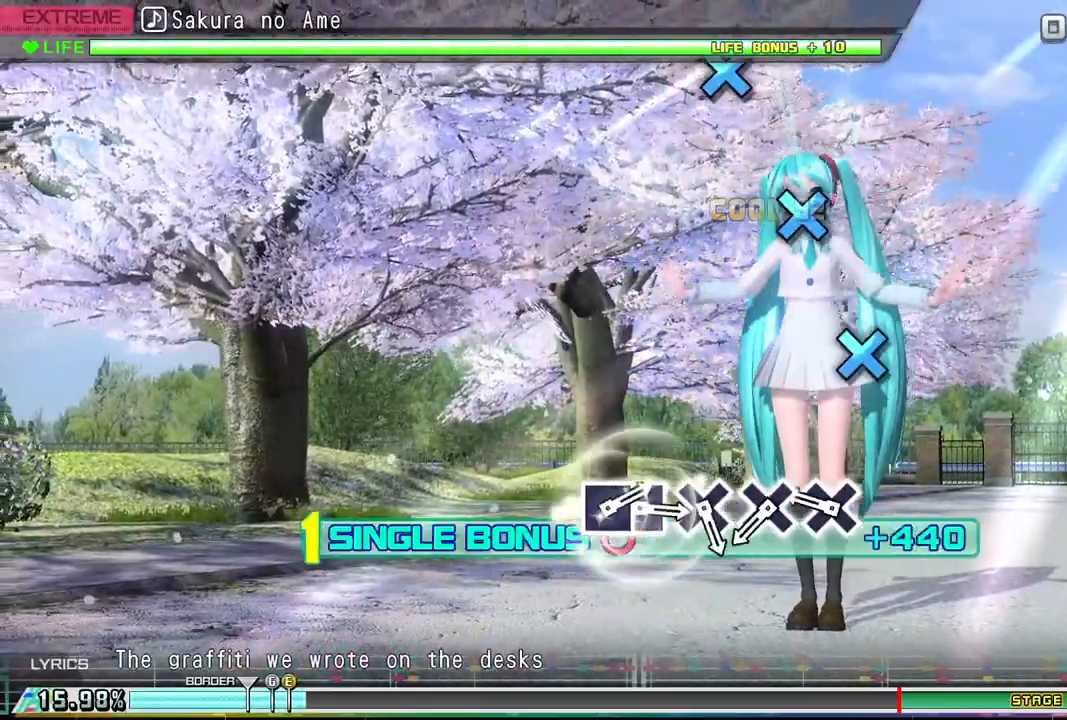
{"buttons": ["CROSS", "DPAD_RIGHT"], "events": [[467, "CROSS", "down"]]}
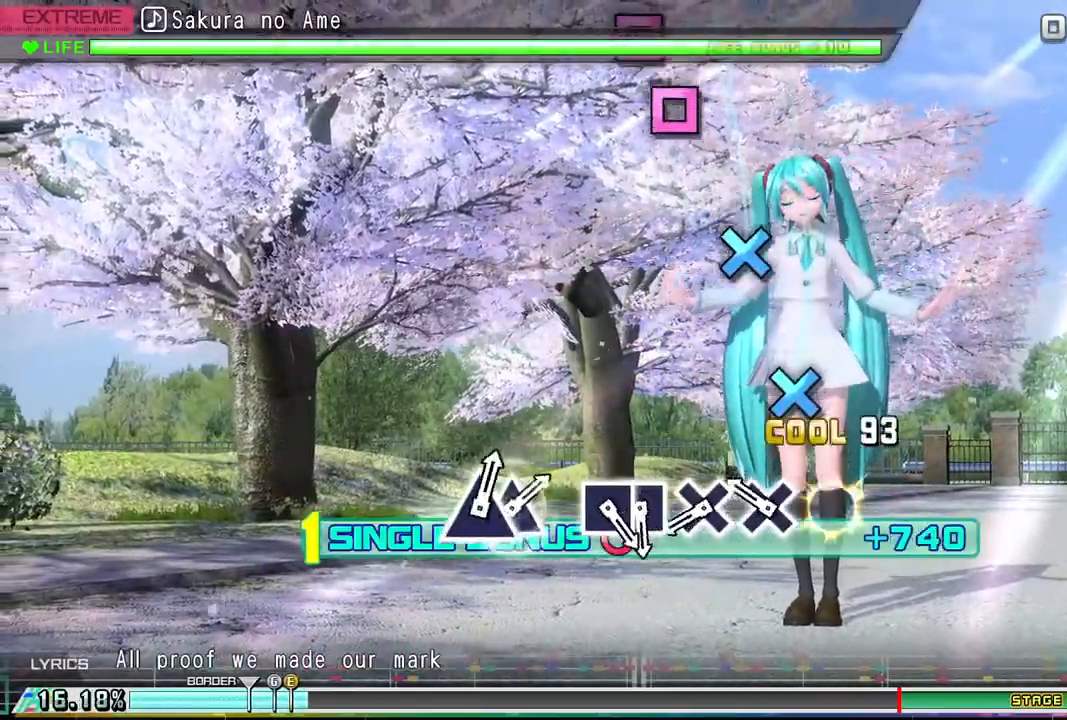
{"buttons": ["DPAD_RIGHT"], "events": [[67, "CROSS", "up"], [367, "CROSS", "down"], [500, "CROSS", "up"]]}
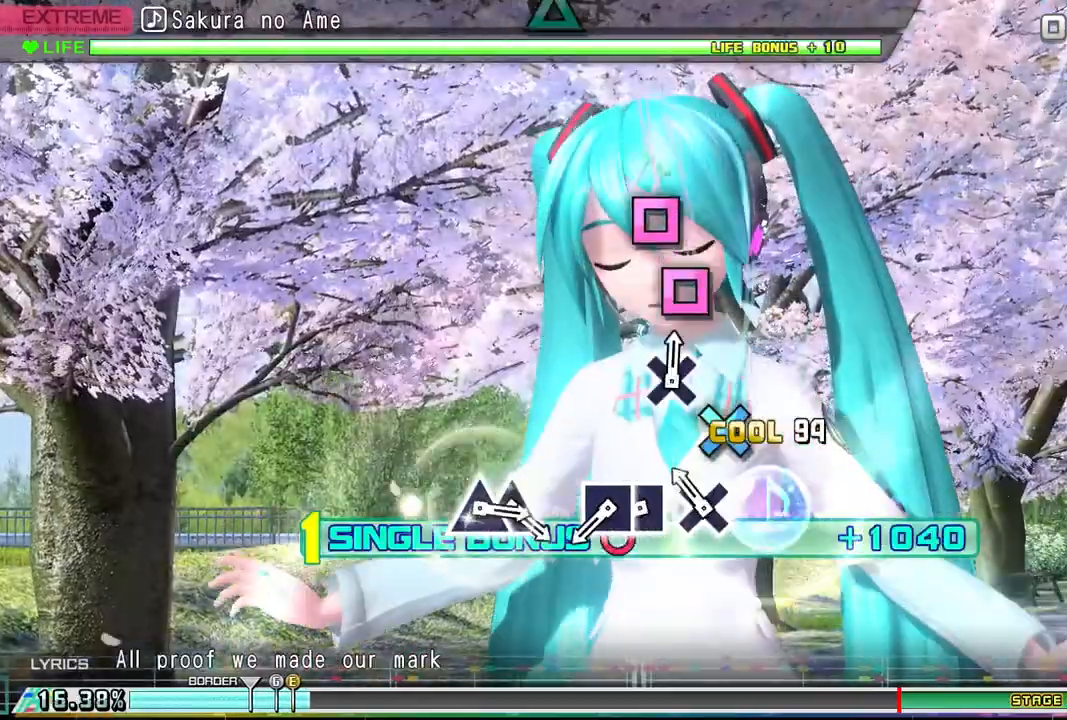
{"buttons": ["DPAD_RIGHT"], "events": [[233, "CROSS", "down"], [367, "CROSS", "up"]]}
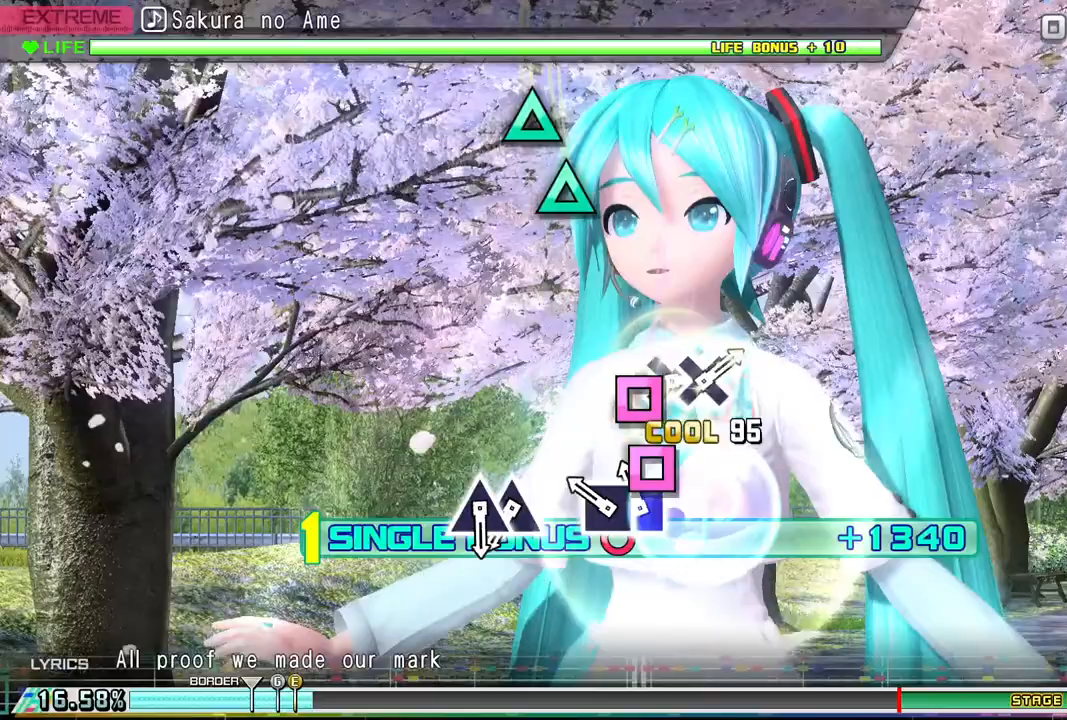
{"buttons": ["DPAD_RIGHT"], "events": [[133, "SQUARE", "down"], [233, "SQUARE", "up"], [333, "SQUARE", "down"], [433, "SQUARE", "up"]]}
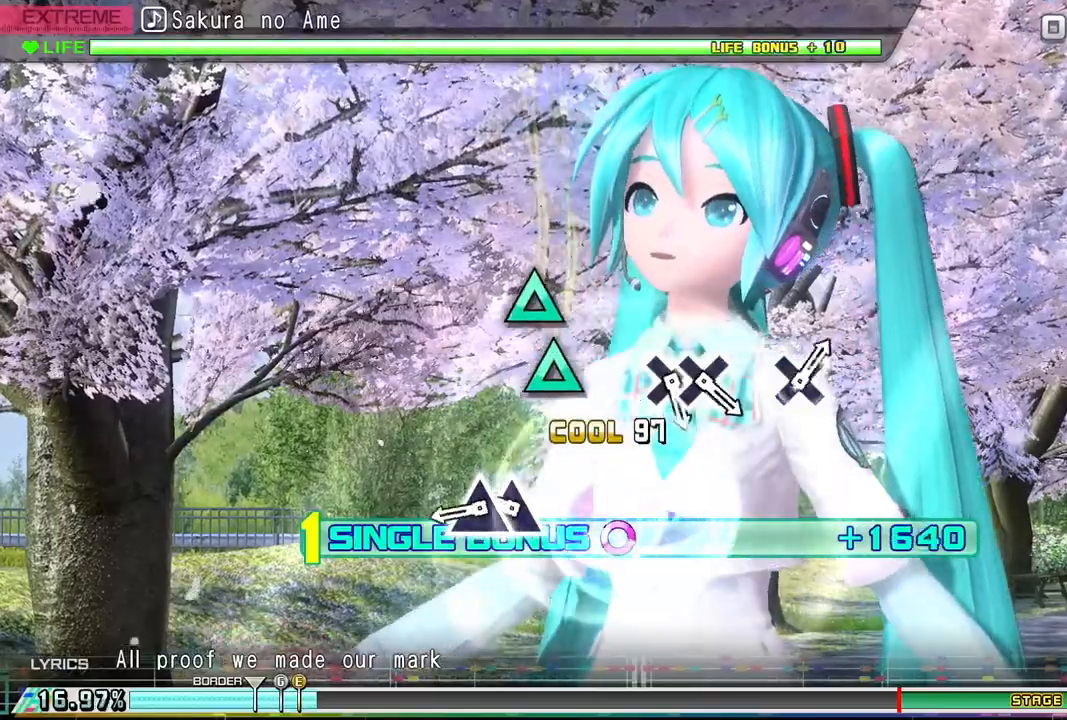
{"buttons": ["DPAD_RIGHT"], "events": [[400, "TRIANGLE", "down"], [500, "TRIANGLE", "up"]]}
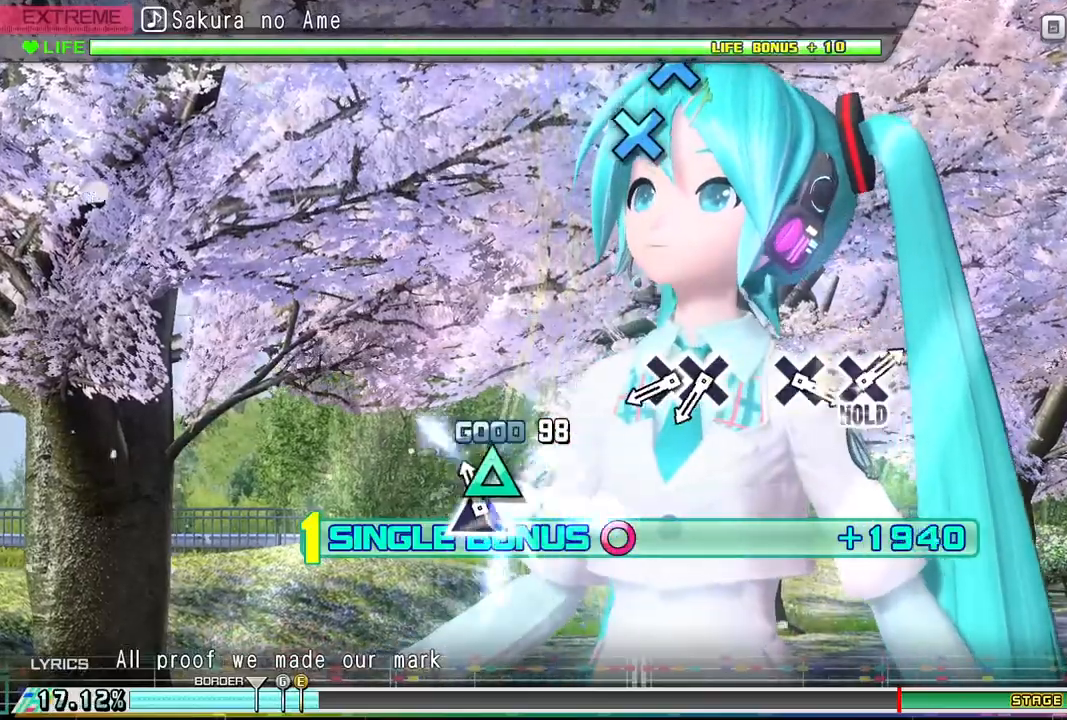
{"buttons": ["DPAD_RIGHT"], "events": [[100, "TRIANGLE", "down"], [233, "TRIANGLE", "up"]]}
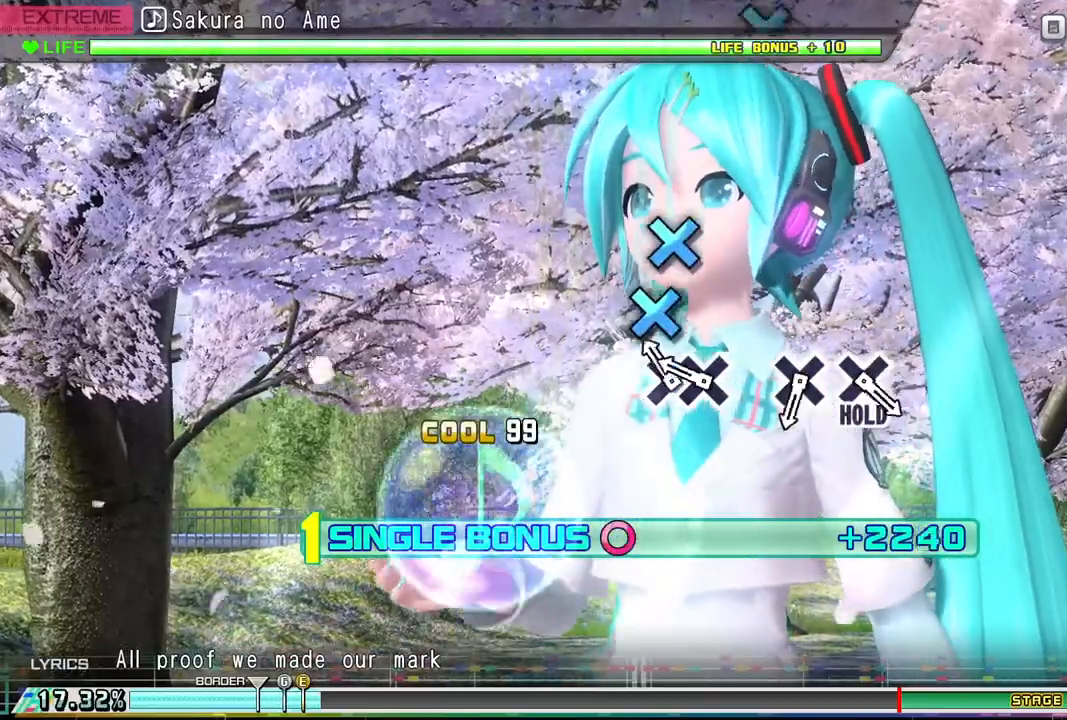
{"buttons": ["CROSS", "DPAD_RIGHT"], "events": [[233, "CROSS", "down"], [333, "CROSS", "up"], [433, "CROSS", "down"]]}
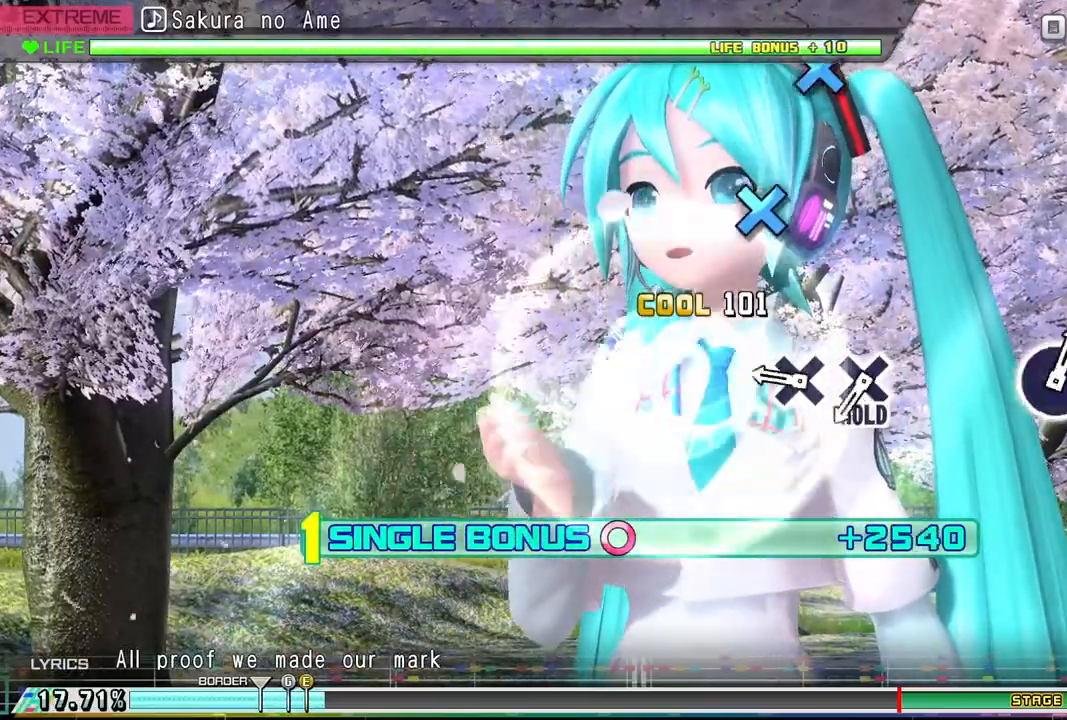
{"buttons": ["CROSS", "DPAD_RIGHT"], "events": [[33, "CROSS", "up"], [500, "CROSS", "down"]]}
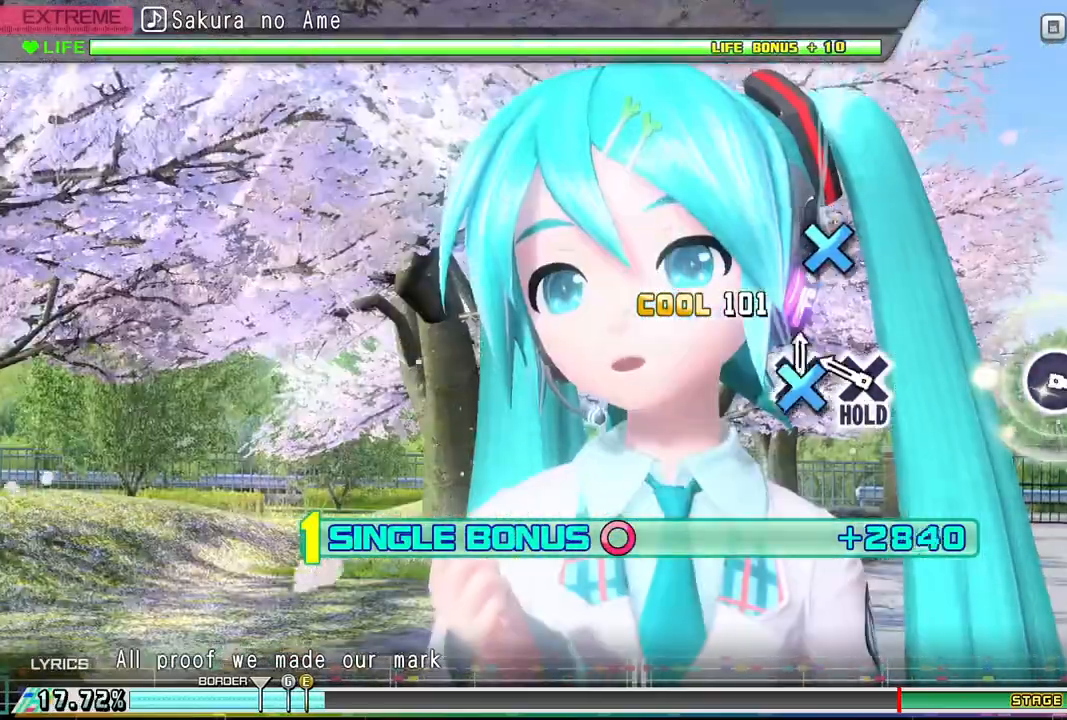
{"buttons": ["CROSS", "DPAD_RIGHT"], "events": [[133, "CROSS", "up"], [400, "CROSS", "down"]]}
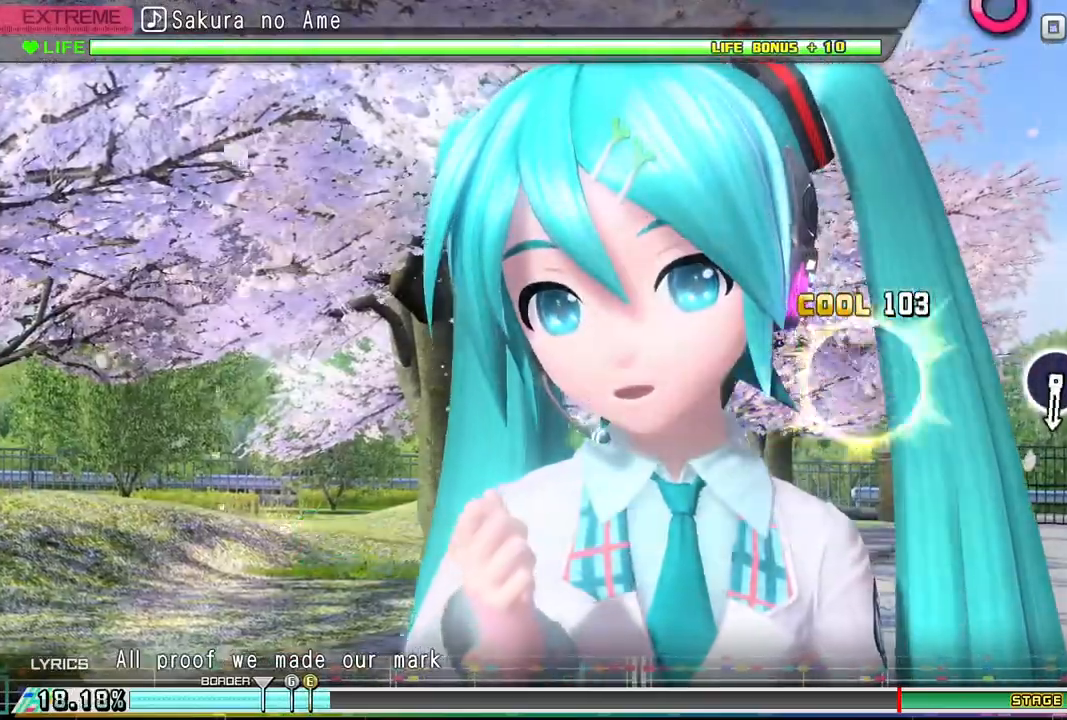
{"buttons": ["CROSS"], "events": [[400, "DPAD_RIGHT", "up"]]}
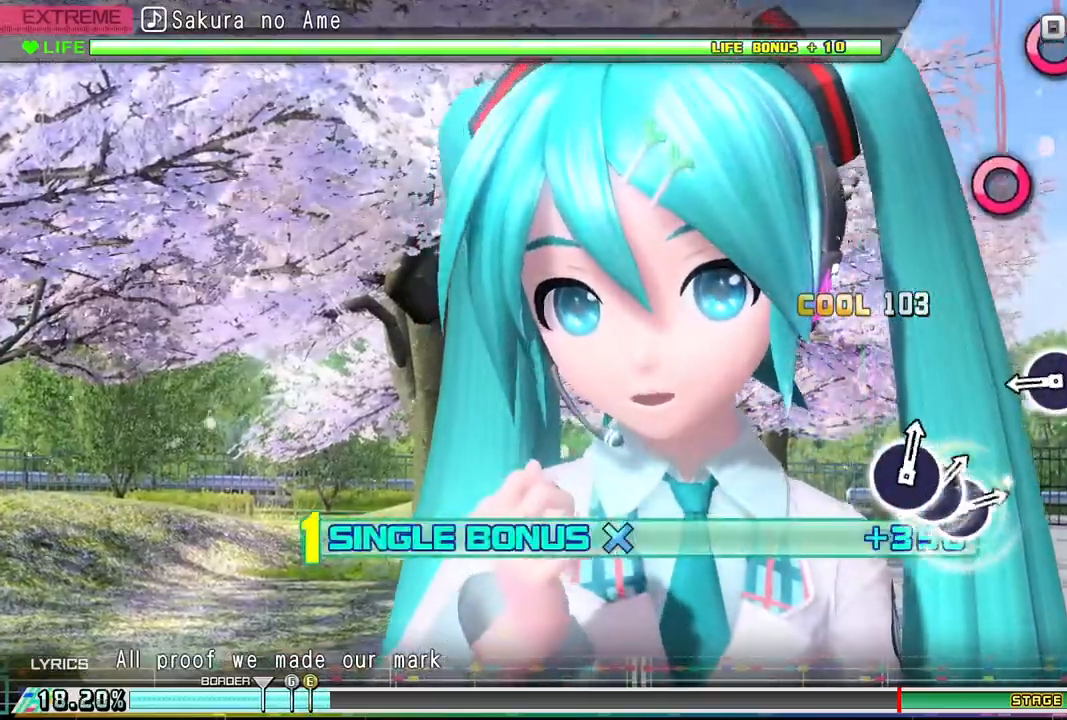
{"buttons": ["DPAD_DOWN"], "events": [[100, "DPAD_DOWN", "down"], [300, "CROSS", "up"]]}
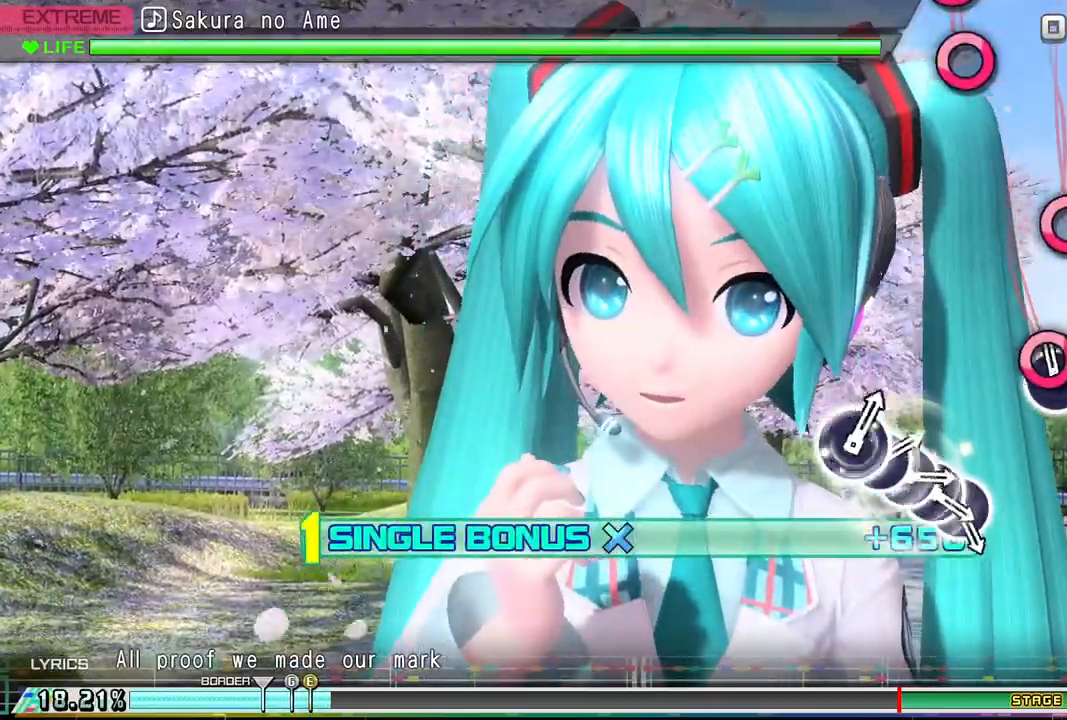
{"buttons": ["CIRCLE", "DPAD_DOWN"], "events": [[133, "CIRCLE", "down"], [200, "CIRCLE", "up"], [467, "CIRCLE", "down"]]}
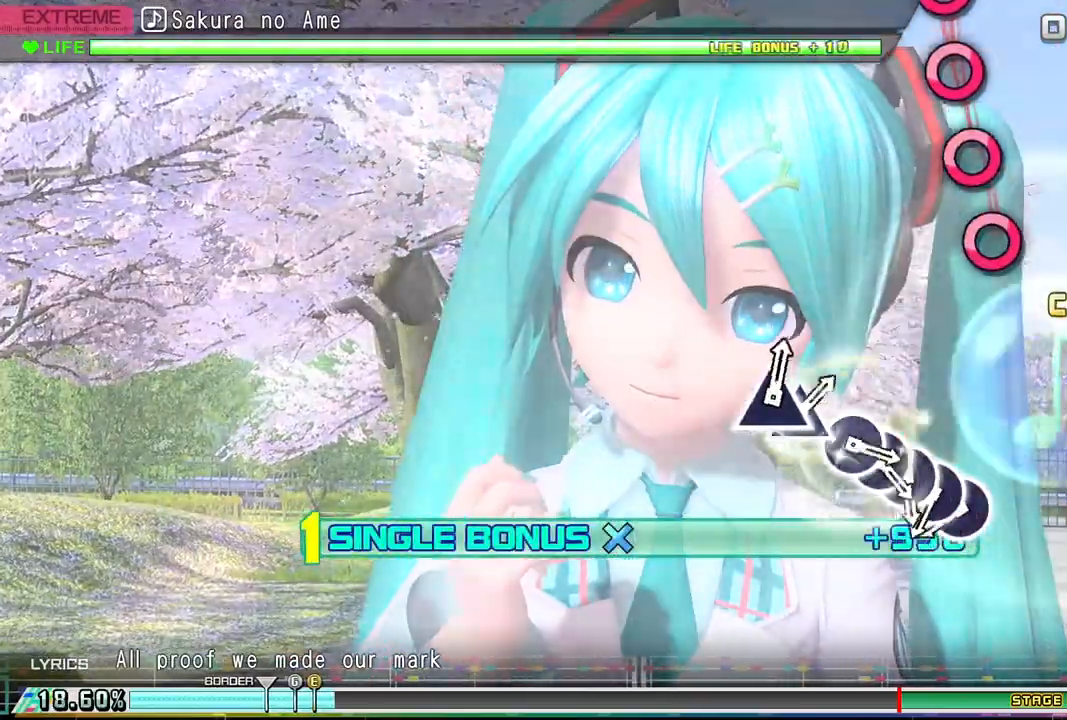
{"buttons": ["DPAD_DOWN"], "events": [[67, "CIRCLE", "up"]]}
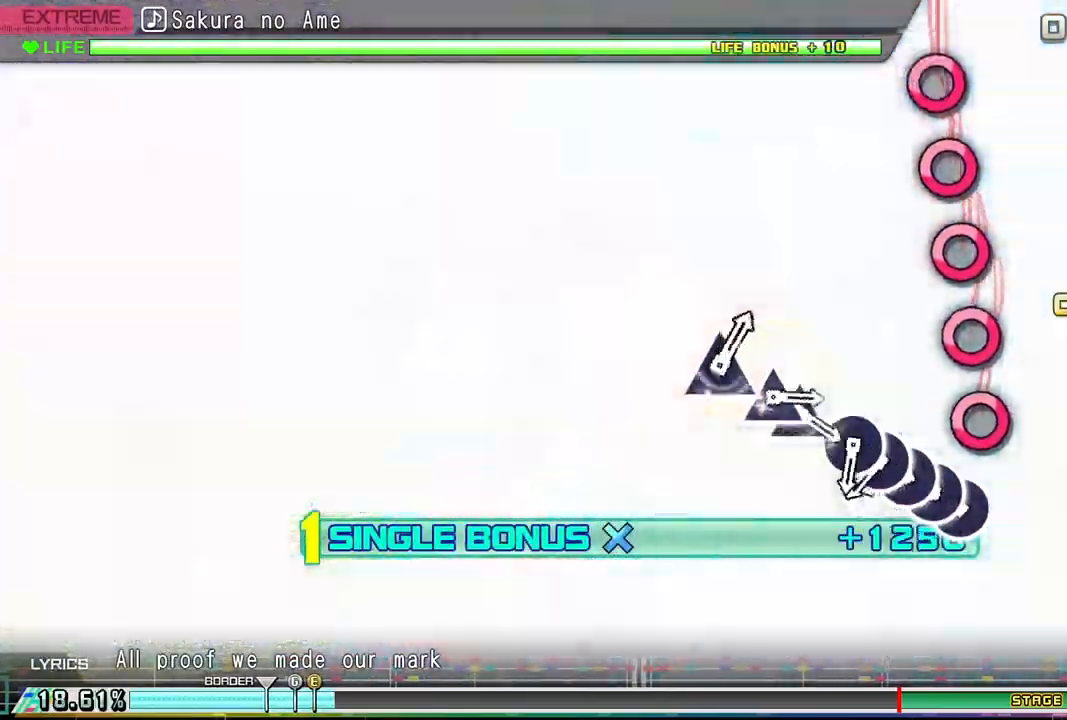
{"buttons": ["CIRCLE", "DPAD_DOWN"], "events": [[267, "CIRCLE", "down"], [367, "CIRCLE", "up"], [467, "CIRCLE", "down"]]}
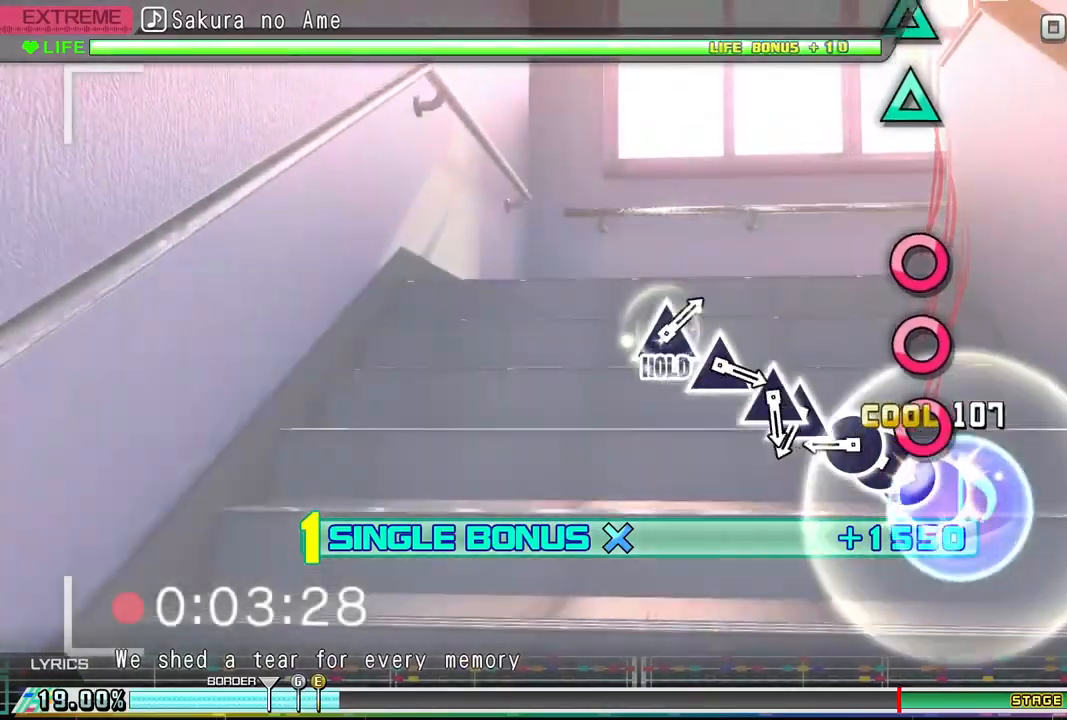
{"buttons": ["DPAD_DOWN"], "events": [[33, "CIRCLE", "up"], [133, "CIRCLE", "down"], [233, "CIRCLE", "up"], [333, "CIRCLE", "down"], [433, "CIRCLE", "up"]]}
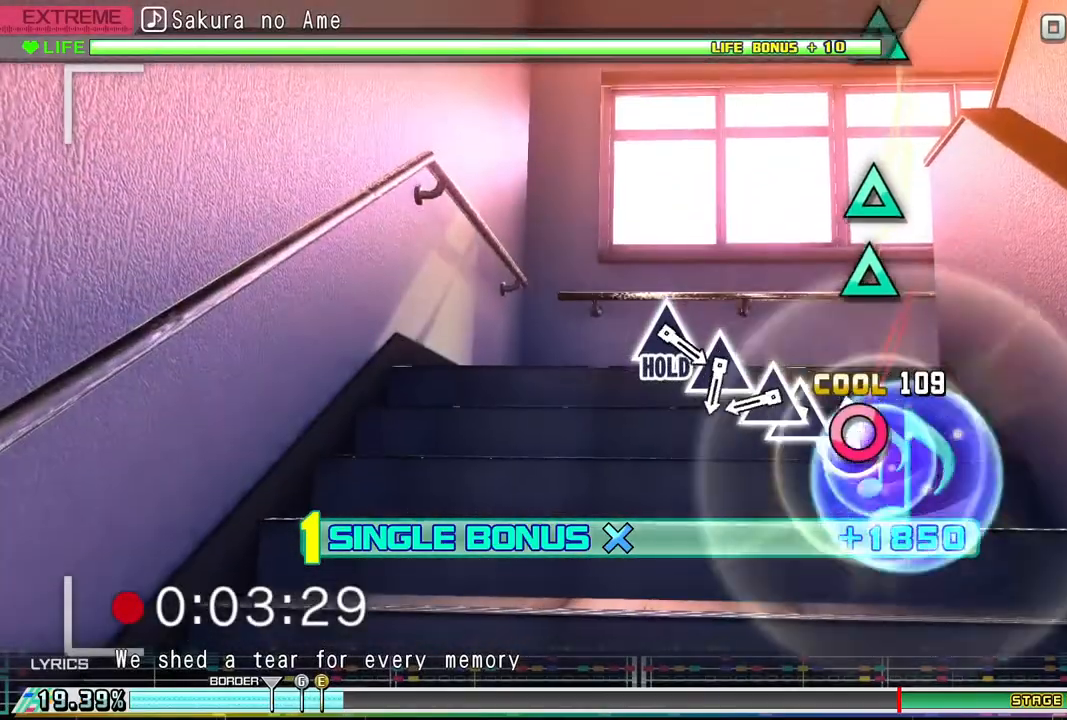
{"buttons": ["TRIANGLE", "DPAD_DOWN"], "events": [[33, "CIRCLE", "down"], [133, "CIRCLE", "up"], [433, "TRIANGLE", "down"]]}
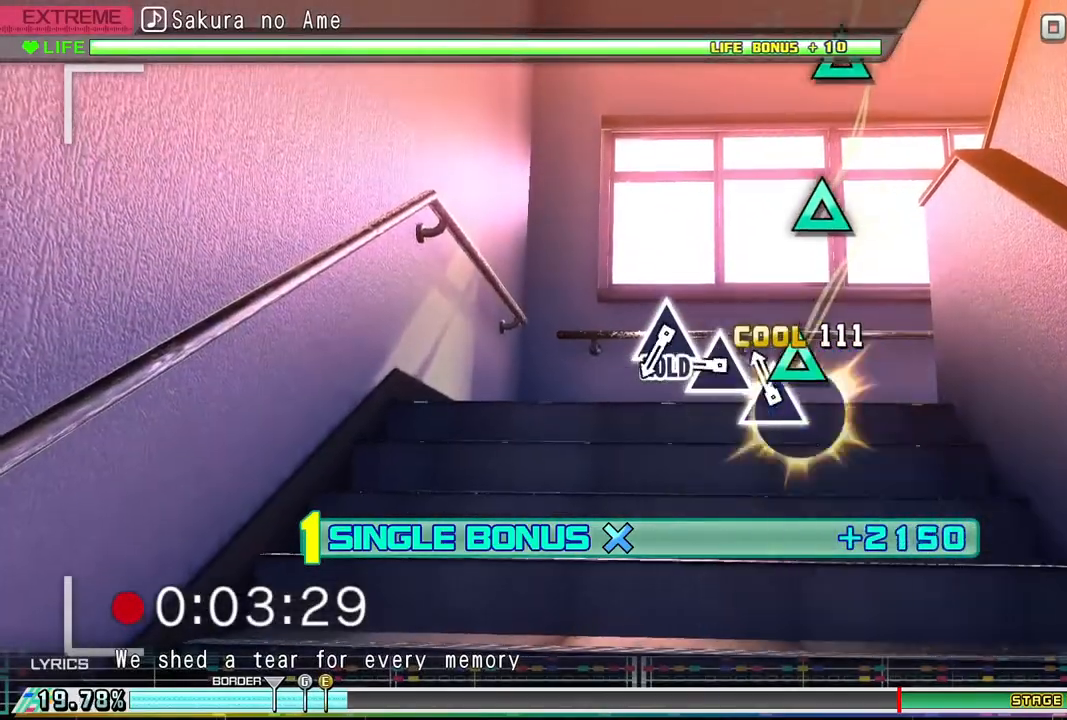
{"buttons": ["DPAD_DOWN"], "events": [[33, "TRIANGLE", "up"], [133, "TRIANGLE", "down"], [233, "TRIANGLE", "up"]]}
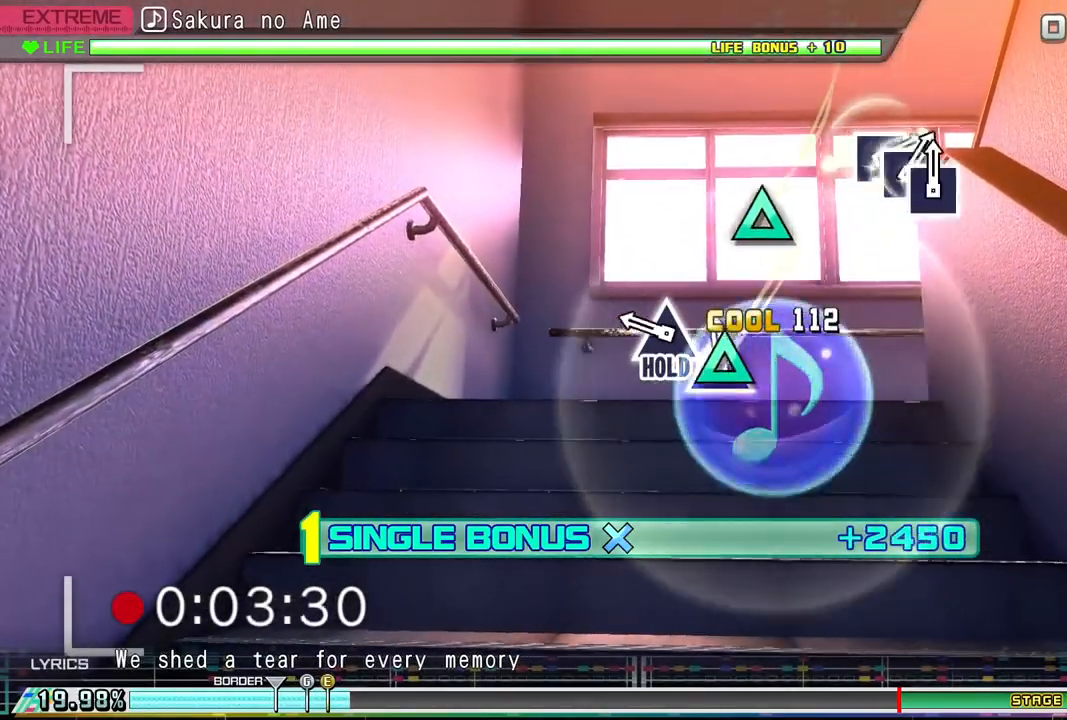
{"buttons": ["TRIANGLE", "DPAD_DOWN"], "events": [[33, "TRIANGLE", "down"], [167, "TRIANGLE", "up"], [433, "TRIANGLE", "down"]]}
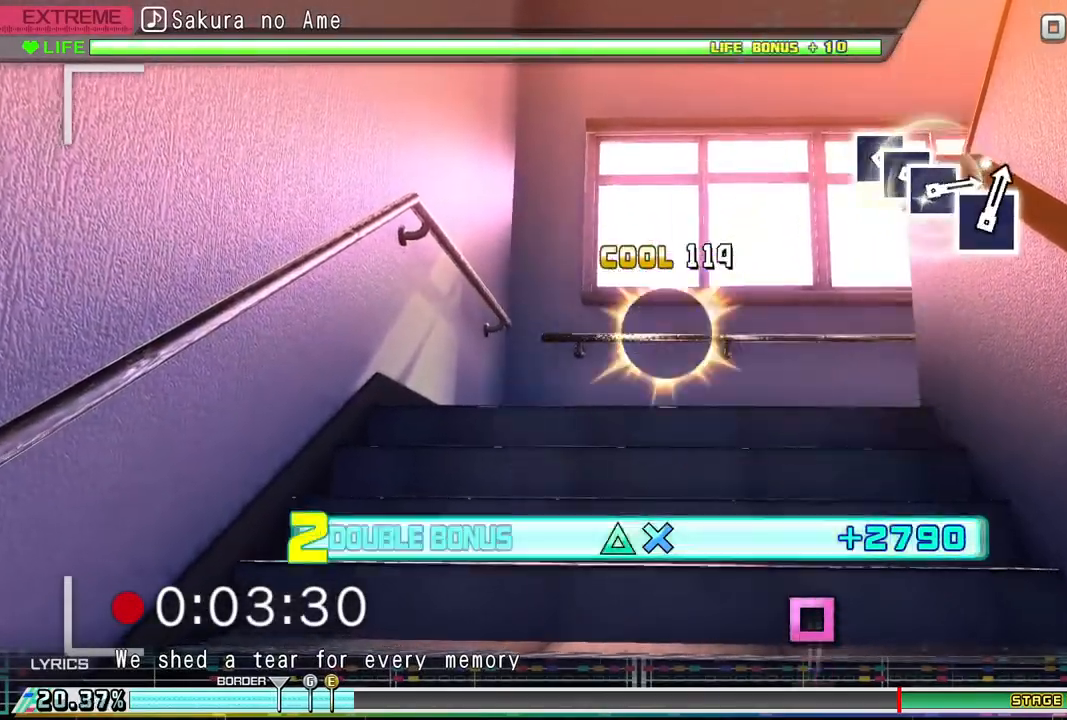
{"buttons": ["TRIANGLE", "R2", "DPAD_DOWN"], "events": [[333, "R2", "down"]]}
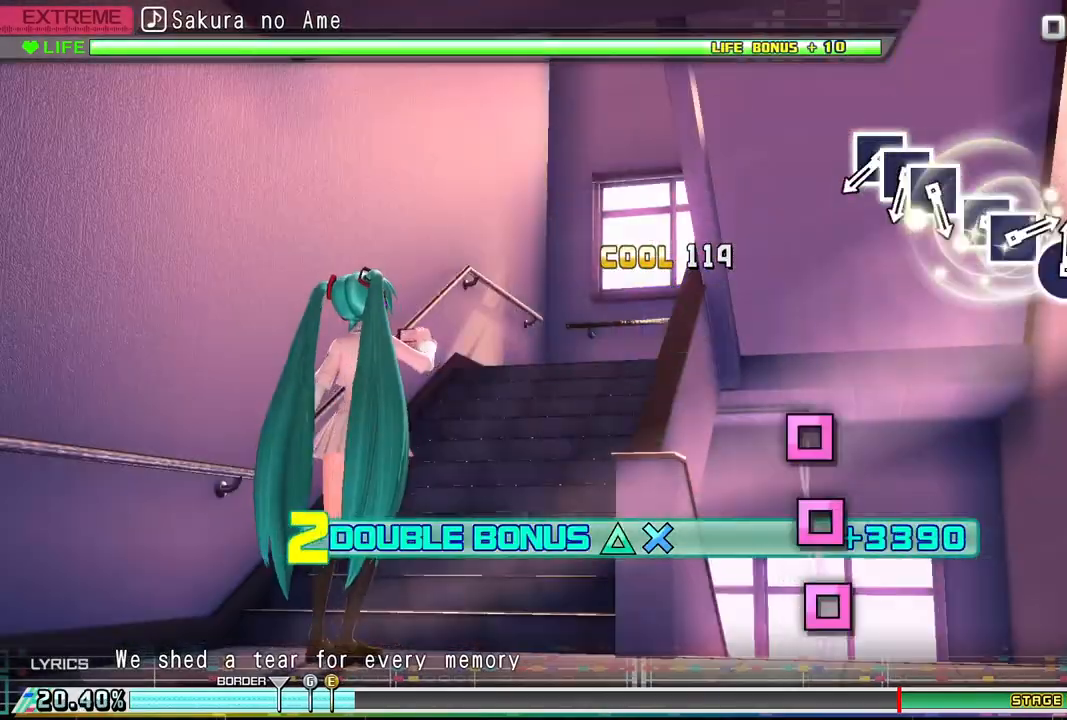
{"buttons": ["R2"], "events": [[133, "DPAD_DOWN", "up"], [167, "TRIANGLE", "up"]]}
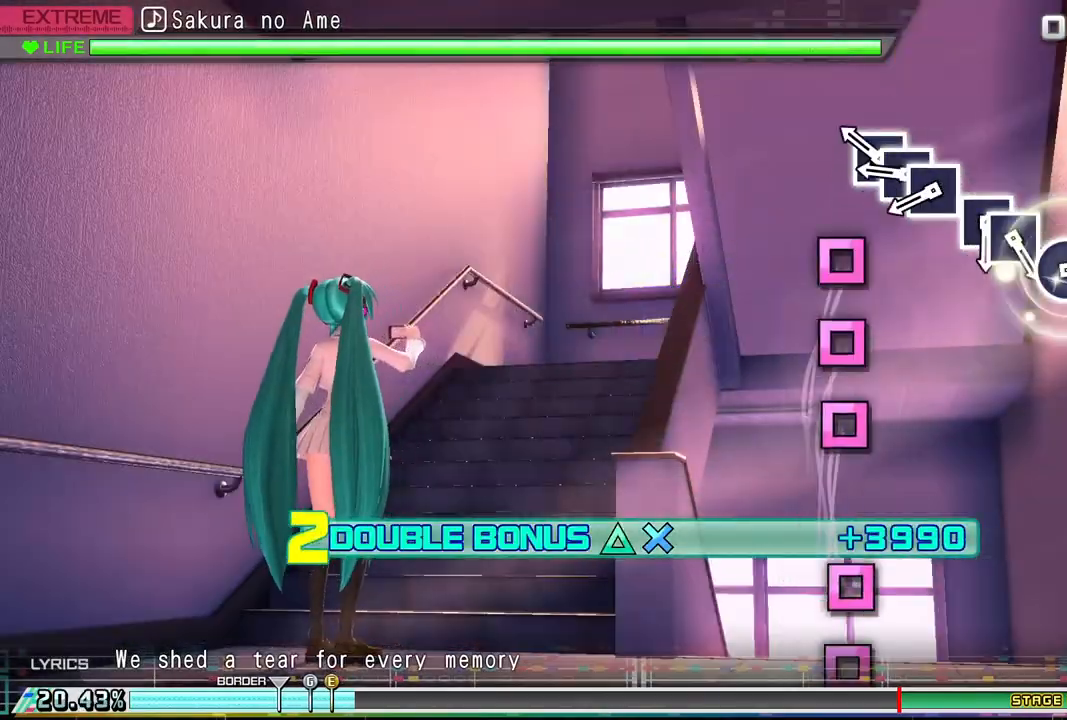
{"buttons": ["SQUARE", "R2"], "events": [[333, "SQUARE", "down"], [433, "SQUARE", "up"], [500, "SQUARE", "down"]]}
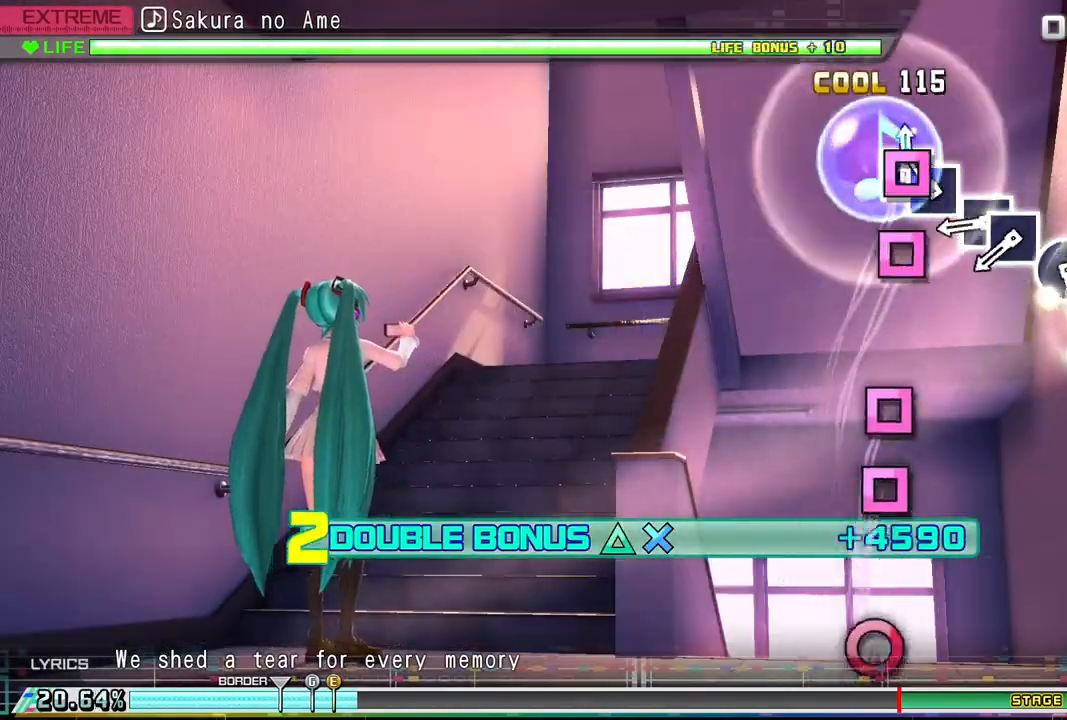
{"buttons": ["R2"], "events": [[100, "SQUARE", "up"], [233, "SQUARE", "down"], [300, "SQUARE", "up"]]}
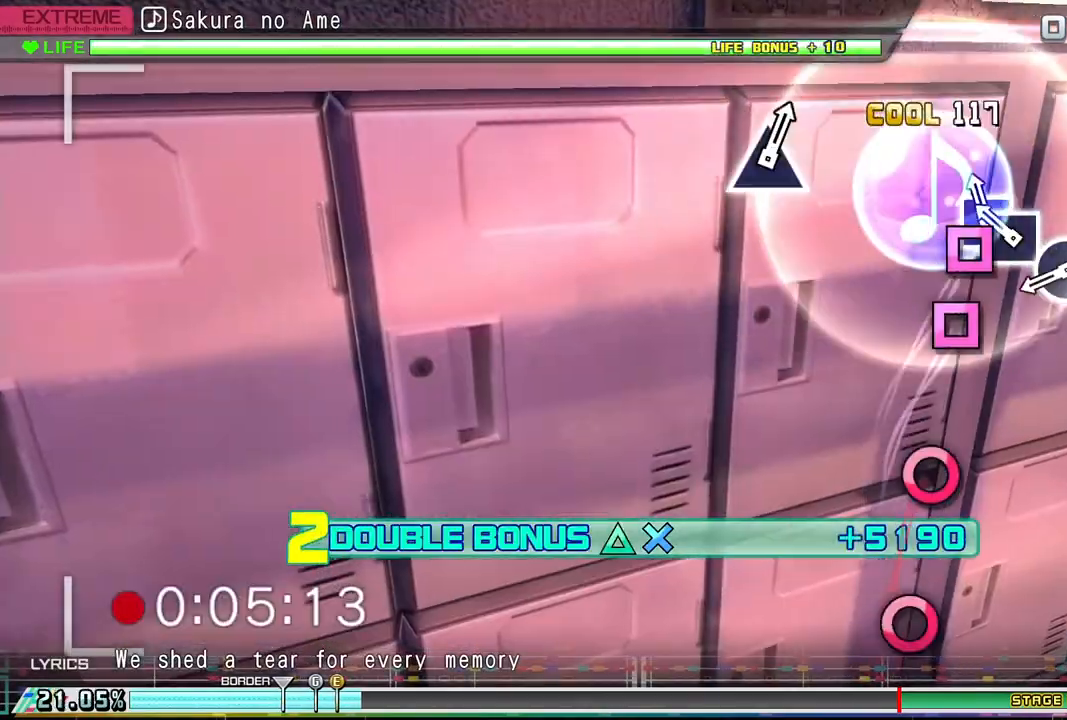
{"buttons": ["R2"], "events": [[100, "SQUARE", "down"], [200, "SQUARE", "up"], [300, "SQUARE", "down"], [400, "SQUARE", "up"]]}
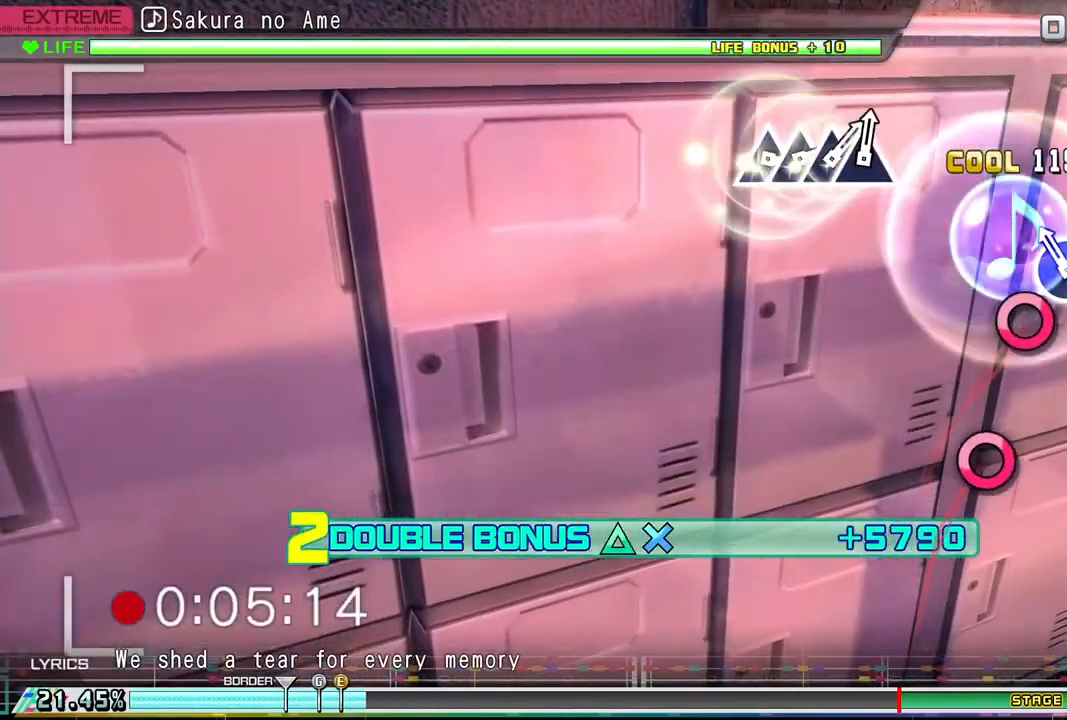
{"buttons": ["R2"], "events": [[200, "CIRCLE", "down"], [333, "CIRCLE", "up"]]}
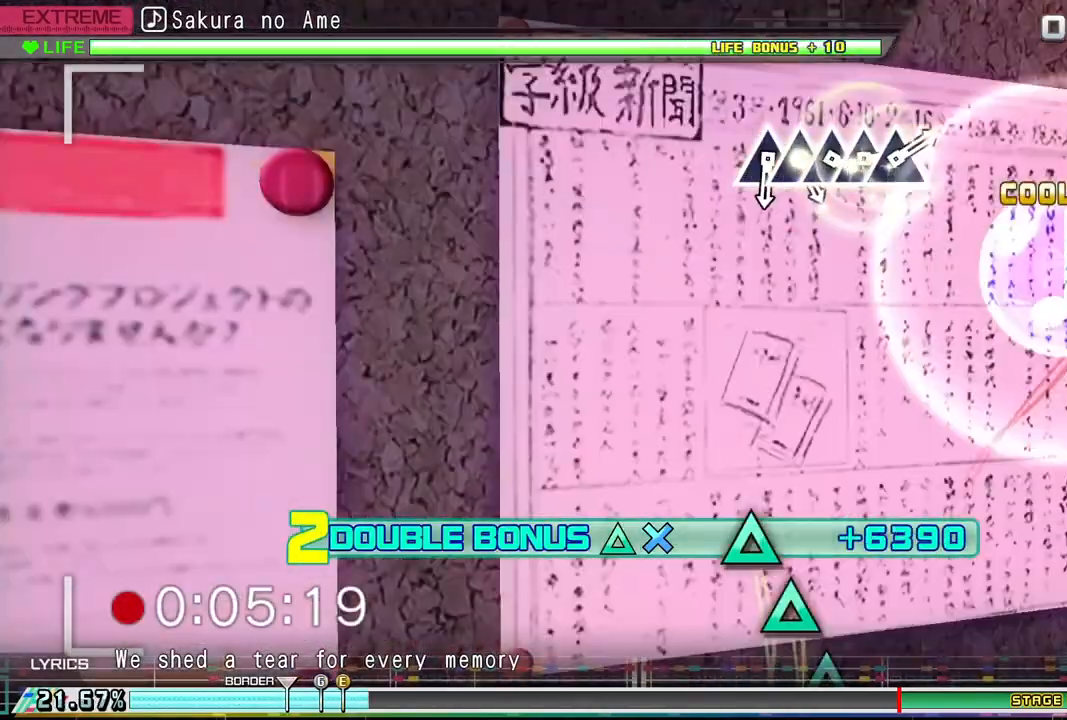
{"buttons": ["CIRCLE", "L2", "R2"], "events": [[100, "CIRCLE", "down"], [467, "L2", "down"]]}
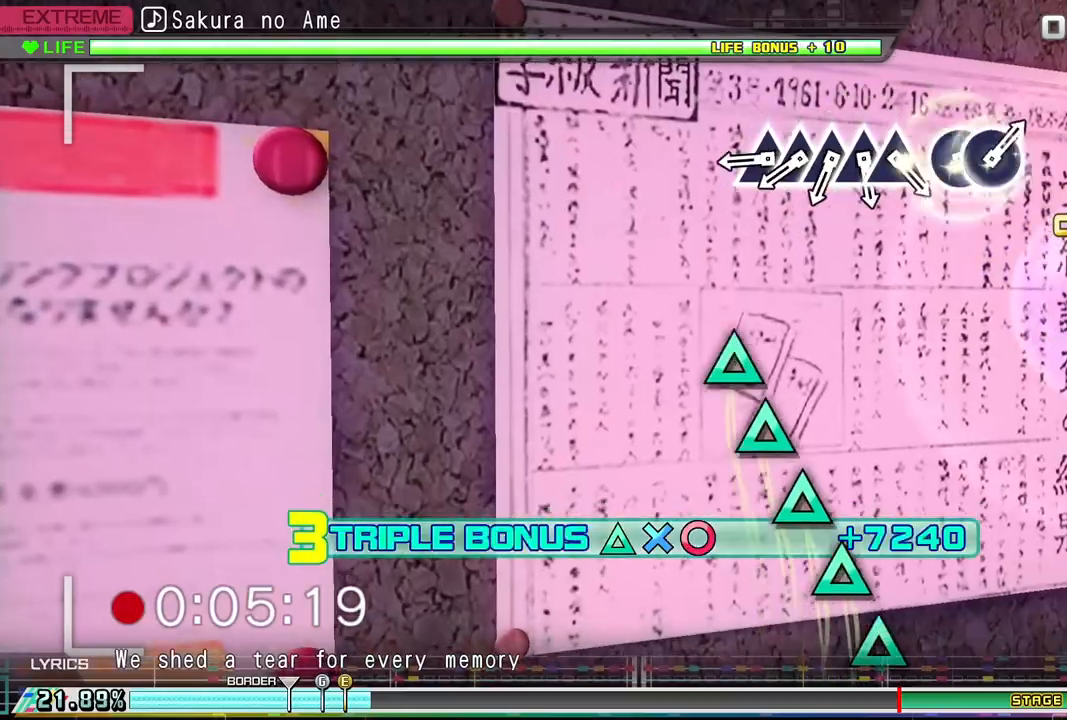
{"buttons": ["L2"], "events": [[333, "CIRCLE", "up"], [367, "R2", "up"]]}
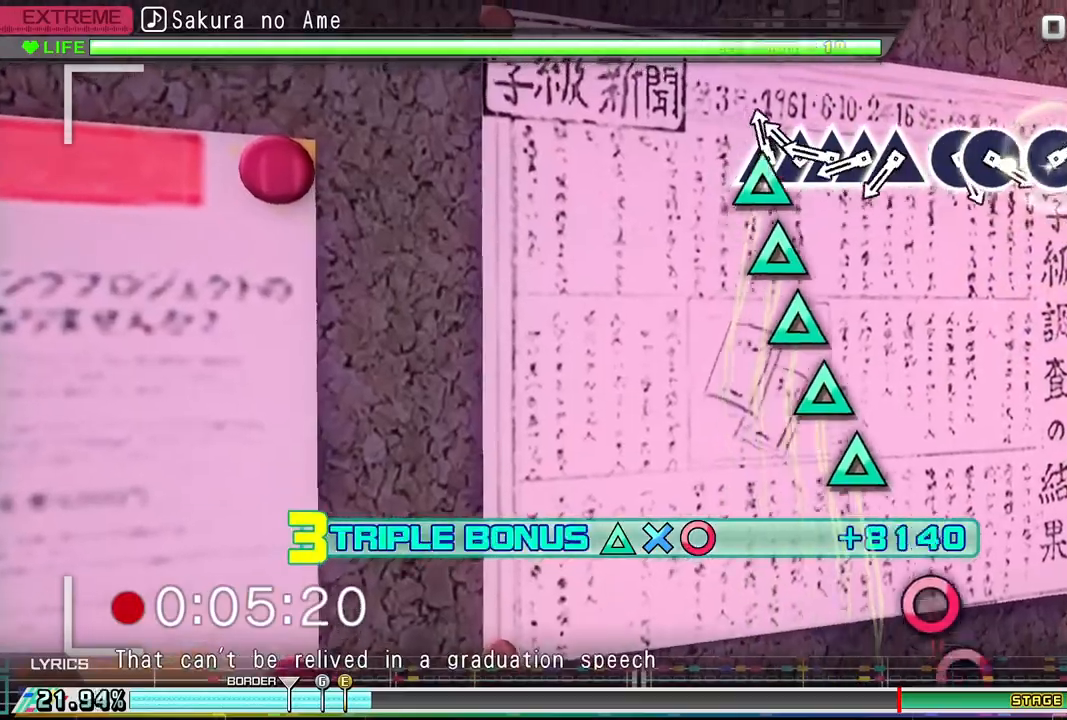
{"buttons": ["TRIANGLE", "L2"], "events": [[67, "TRIANGLE", "down"], [200, "TRIANGLE", "up"], [300, "TRIANGLE", "down"], [367, "TRIANGLE", "up"], [467, "TRIANGLE", "down"]]}